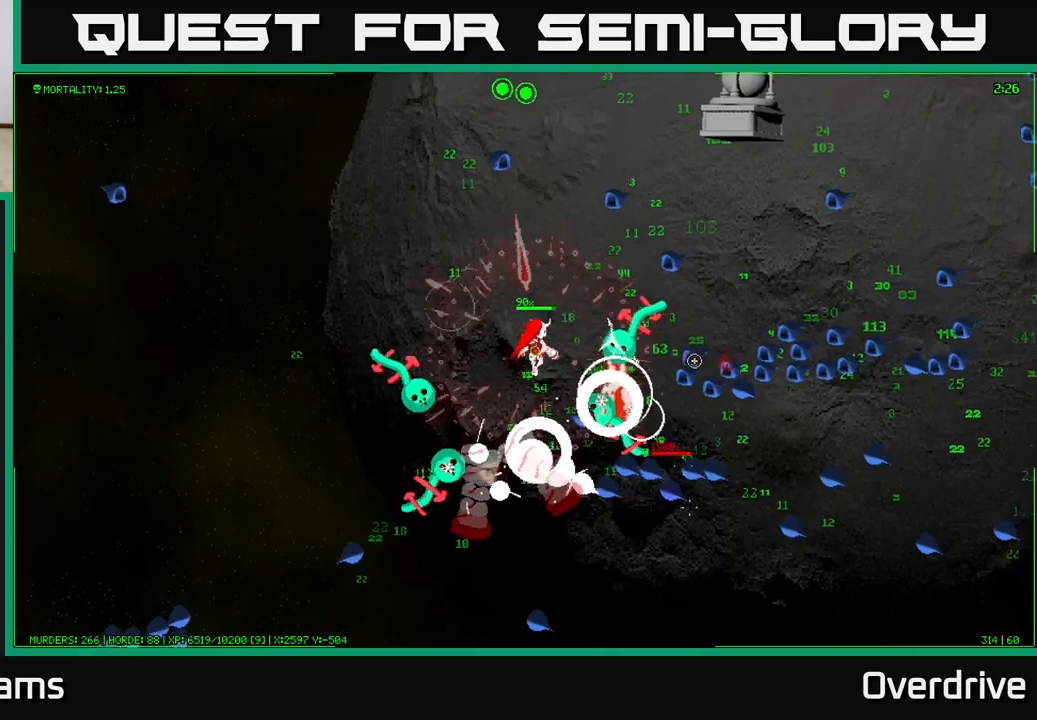
Gameplay with a controller (Xbox layout); each line is a JSON object with the inputs held at the frame after it. "events" lists button and stick changes between this image and that frame as [ms after this image, input, new state], when the widget could be followed in between.
{"buttons": [], "left_stick": "up", "right_stick": "down-right", "events": [[117, "left_stick", "up"], [267, "right_stick", "down-right"]]}
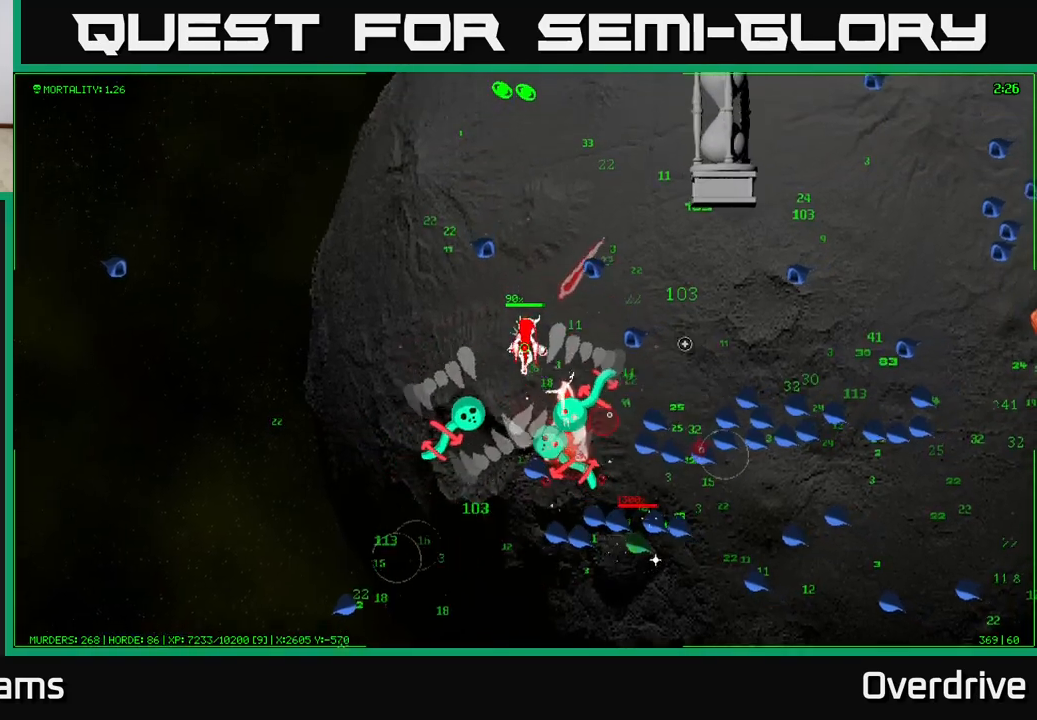
{"buttons": [], "left_stick": "up-right", "right_stick": "down-right", "events": [[33, "right_stick", "up-right"], [183, "right_stick", "right"], [383, "right_stick", "down-right"], [500, "left_stick", "up-right"]]}
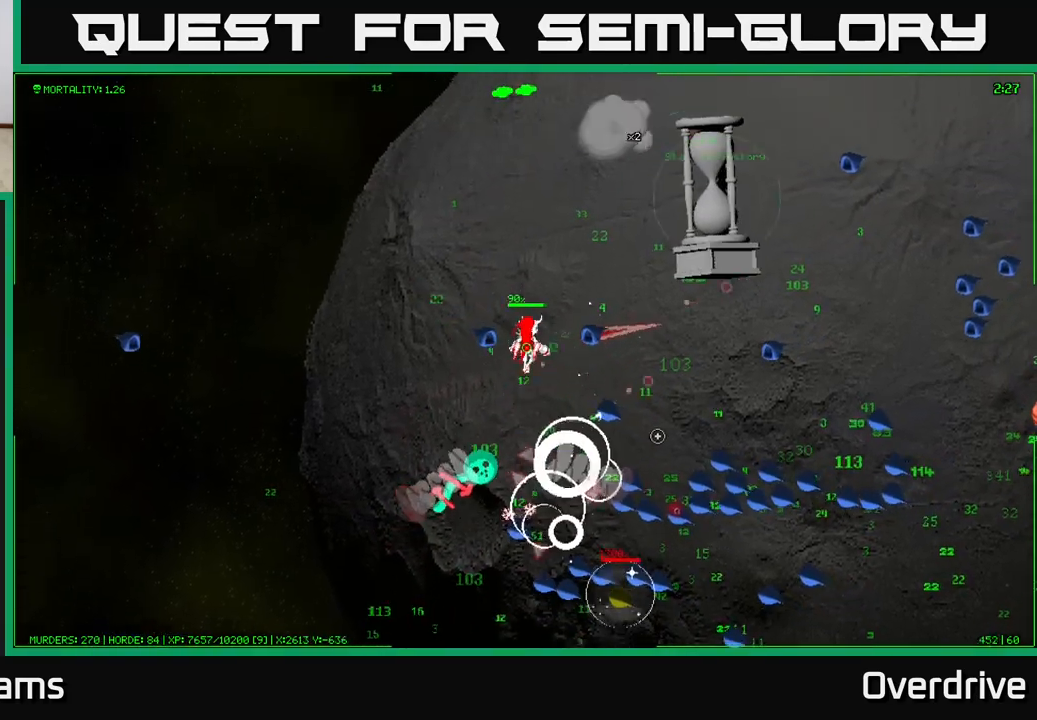
{"buttons": [], "left_stick": "up-right", "right_stick": "down-right", "events": []}
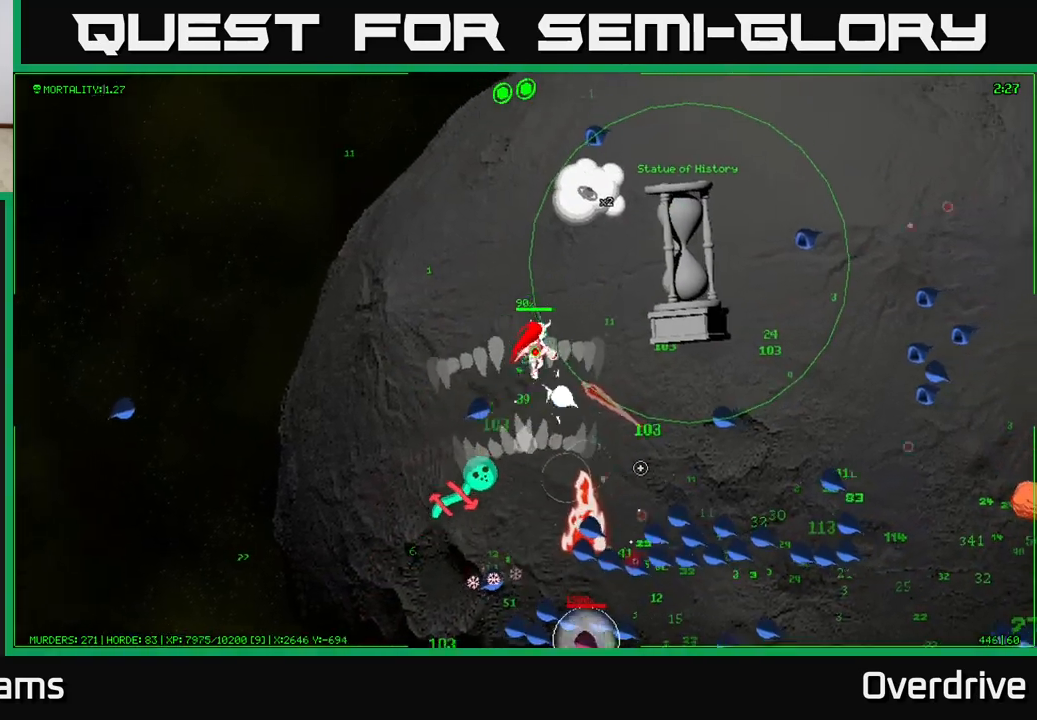
{"buttons": [], "left_stick": "down-right", "right_stick": "down-right", "events": [[50, "left_stick", "right"], [383, "left_stick", "down-right"]]}
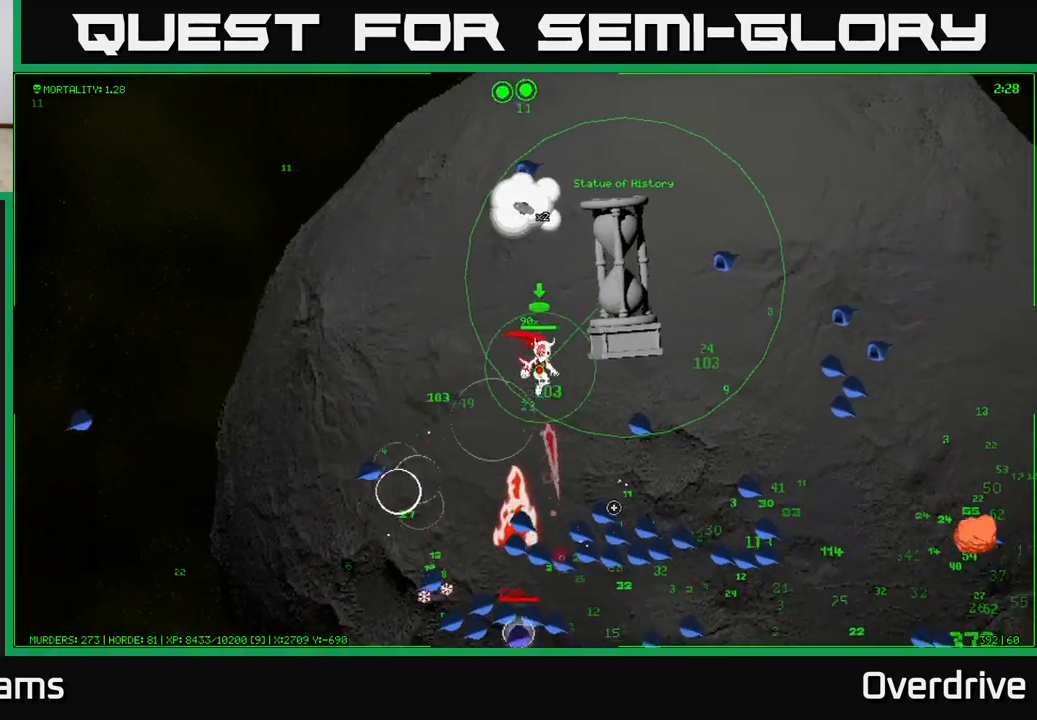
{"buttons": [], "left_stick": "up", "right_stick": "down-right", "events": [[400, "left_stick", "up"]]}
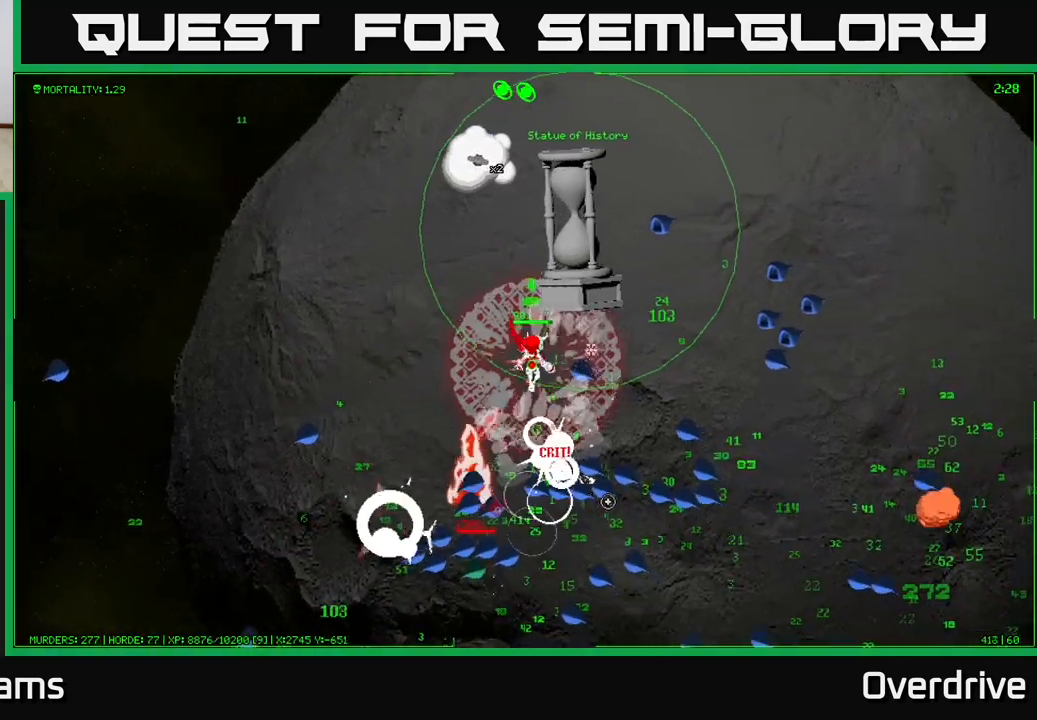
{"buttons": [], "left_stick": "right", "right_stick": "down", "events": [[233, "left_stick", "up-right"], [367, "left_stick", "right"], [467, "right_stick", "down"]]}
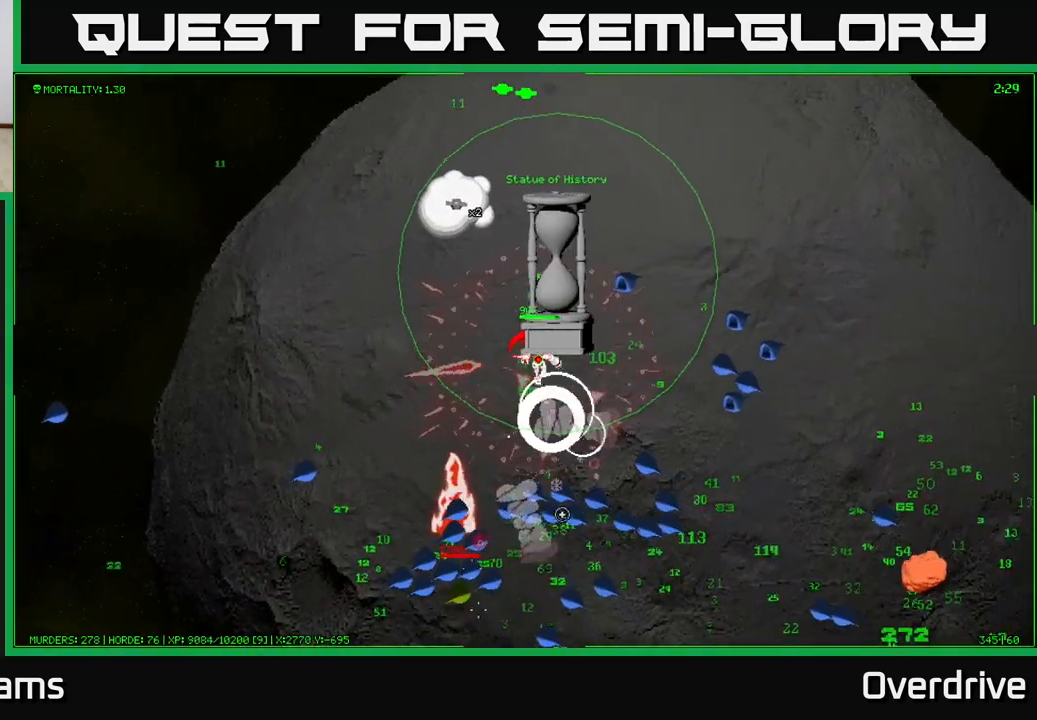
{"buttons": [], "left_stick": "down", "right_stick": "down", "events": [[300, "left_stick", "down-right"], [400, "left_stick", "down"]]}
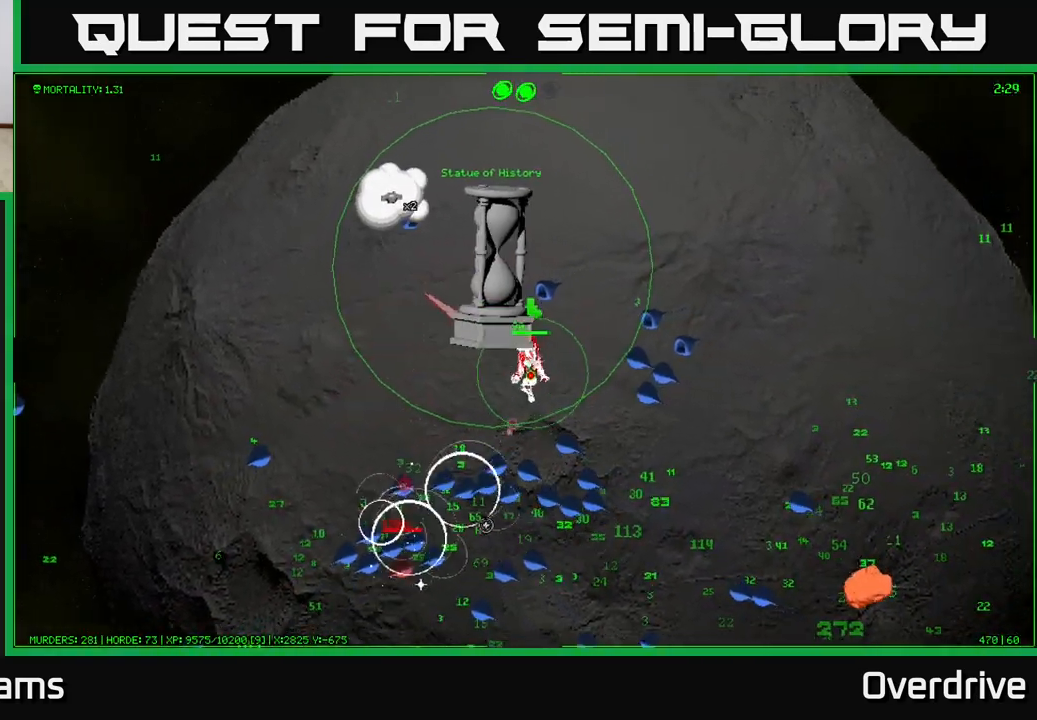
{"buttons": [], "left_stick": "left", "right_stick": "down", "events": [[33, "left_stick", "down-left"], [200, "left_stick", "left"]]}
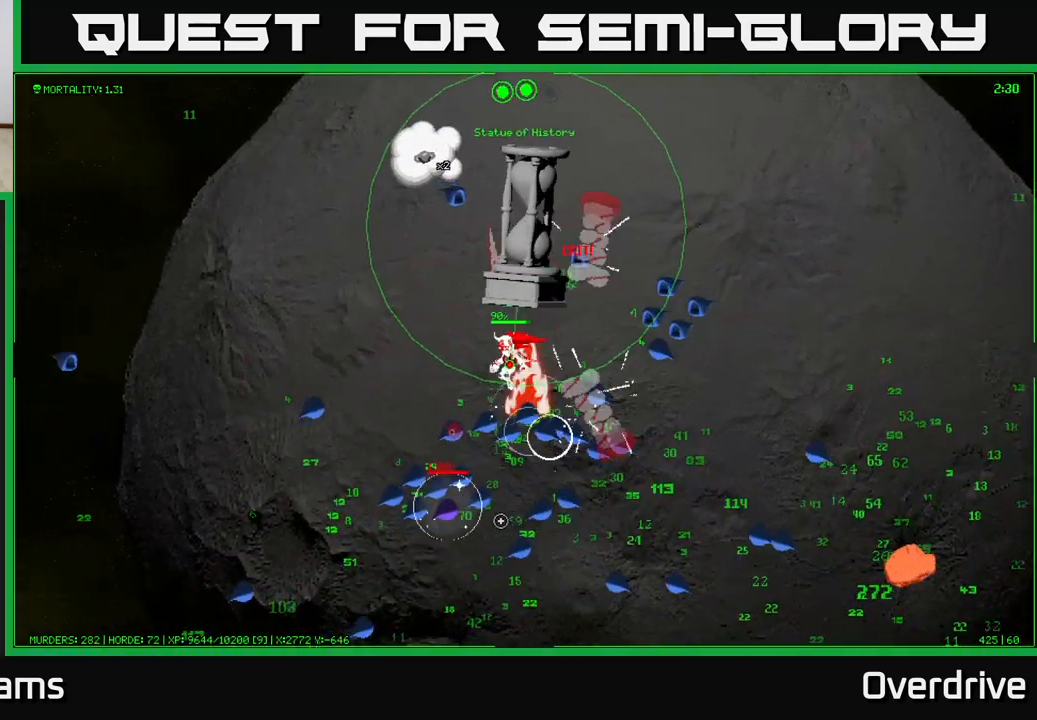
{"buttons": [], "left_stick": "down-left", "right_stick": "down", "events": [[67, "left_stick", "up-left"], [217, "left_stick", "left"], [333, "left_stick", "down-left"]]}
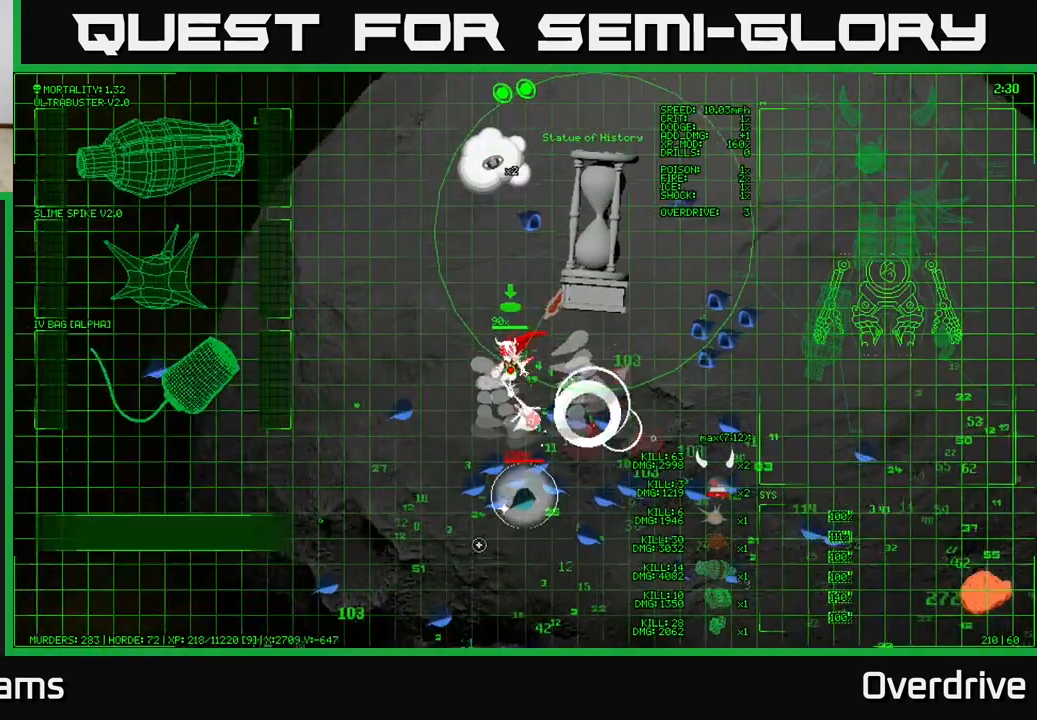
{"buttons": [], "left_stick": "right", "right_stick": "down-right", "events": [[33, "right_stick", "down-right"], [183, "left_stick", "up-left"], [250, "left_stick", "up"], [383, "left_stick", "right"]]}
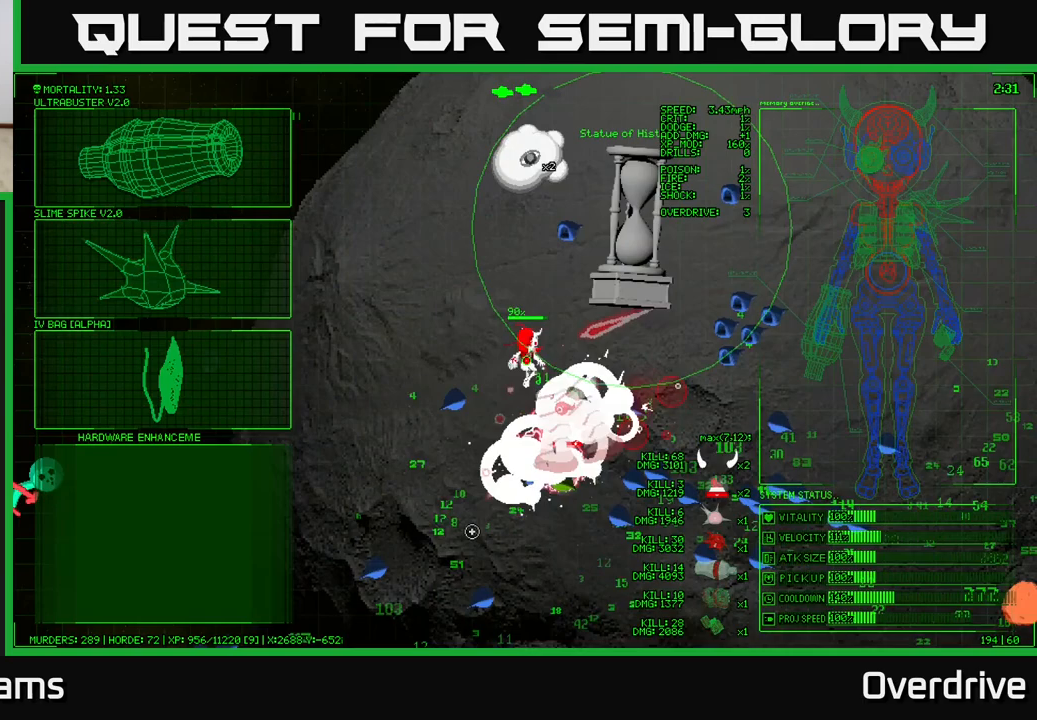
{"buttons": [], "left_stick": "center", "right_stick": "down-right", "events": [[17, "left_stick", "up"], [133, "left_stick", "up-left"], [300, "left_stick", "center"]]}
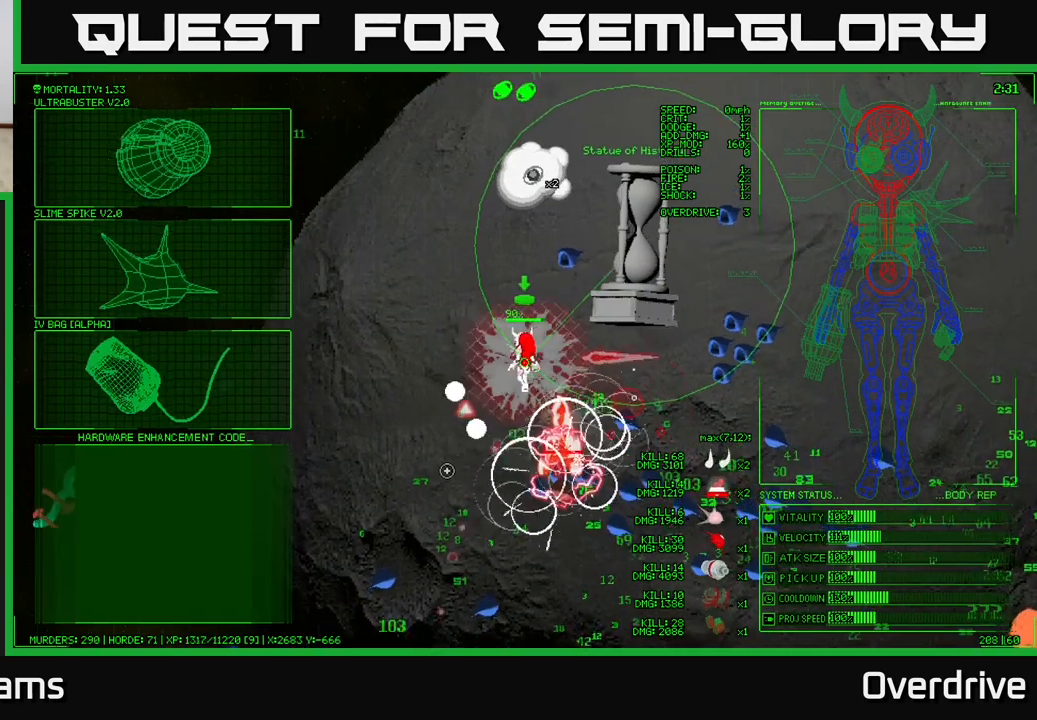
{"buttons": [], "left_stick": "center", "right_stick": "center", "events": [[67, "right_stick", "center"]]}
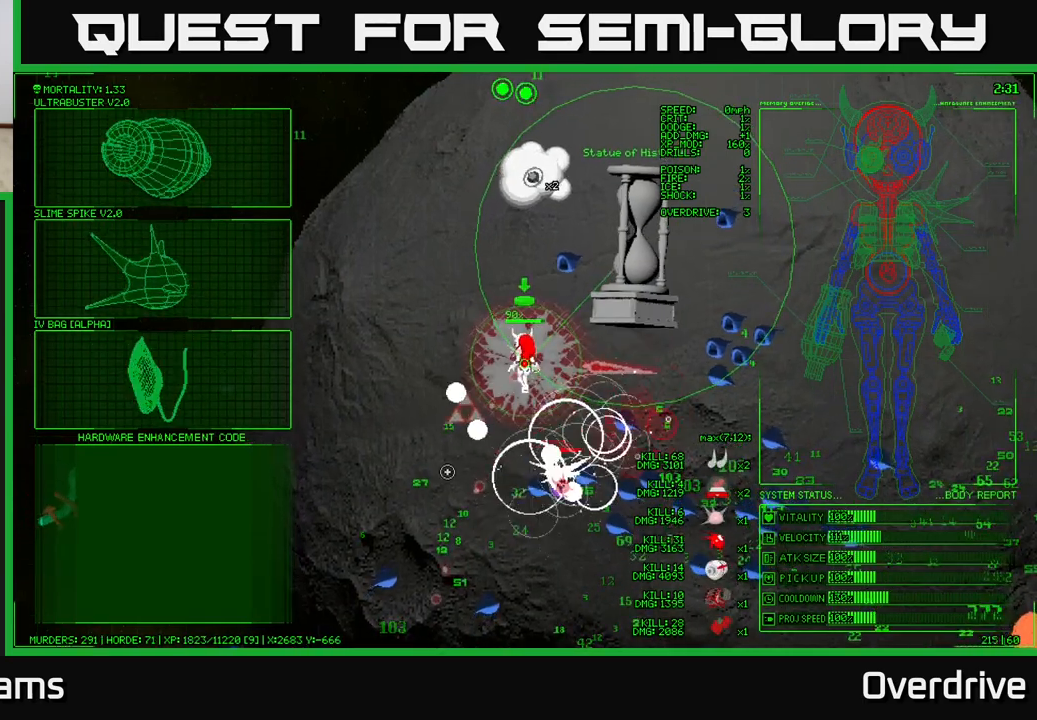
{"buttons": [], "left_stick": "center", "right_stick": "center", "events": []}
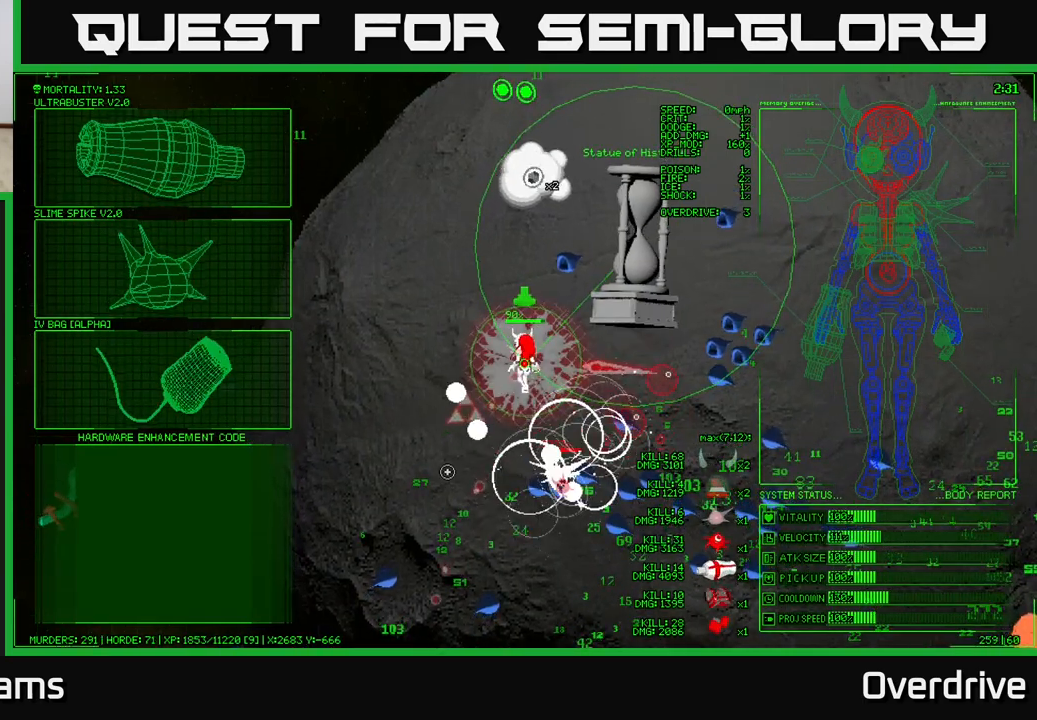
{"buttons": [], "left_stick": "down-left", "right_stick": "center", "events": [[233, "left_stick", "down-left"]]}
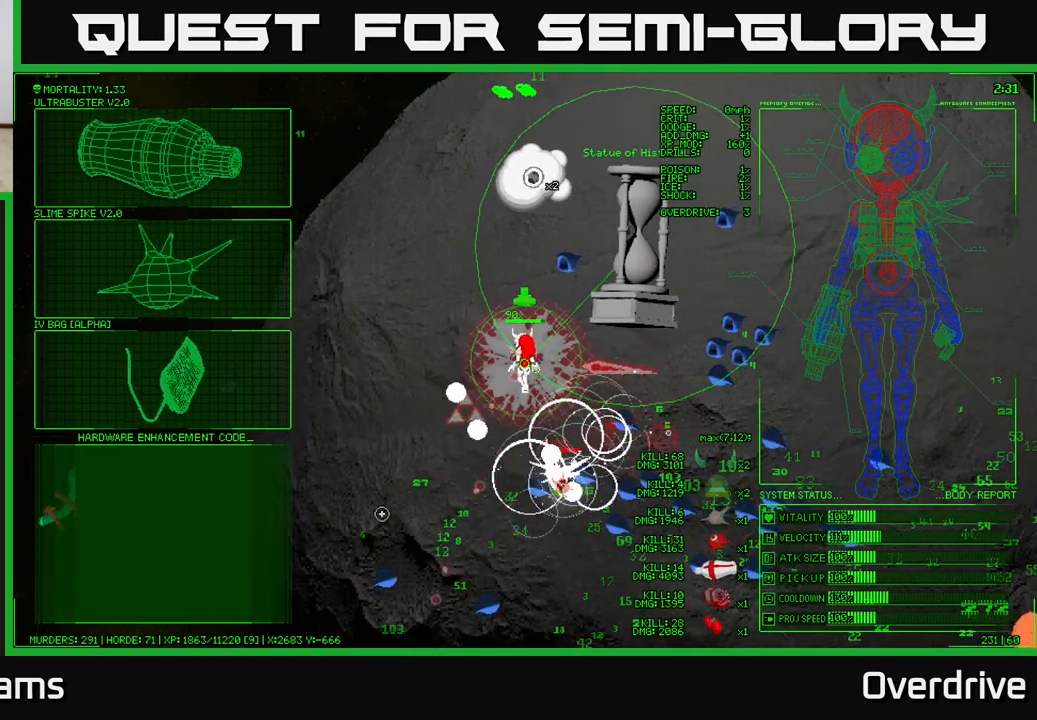
{"buttons": [], "left_stick": "up", "right_stick": "center", "events": [[17, "left_stick", "left"], [133, "left_stick", "up-left"], [383, "left_stick", "up"]]}
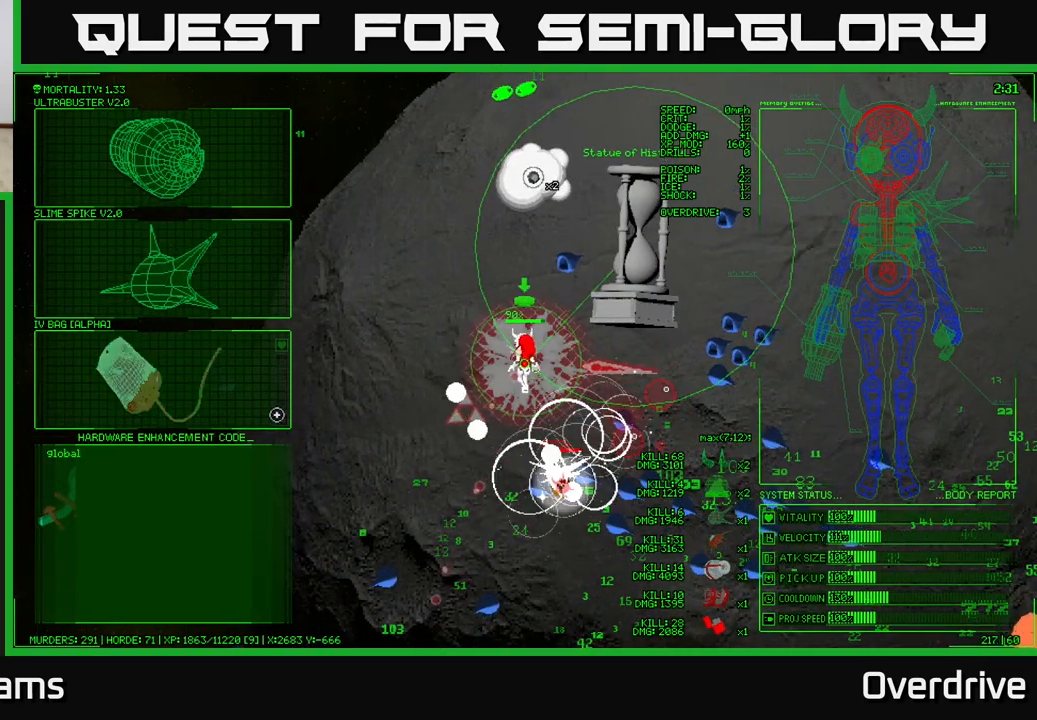
{"buttons": [], "left_stick": "down-left", "right_stick": "center", "events": [[67, "left_stick", "up-left"], [217, "left_stick", "left"], [367, "left_stick", "down-left"]]}
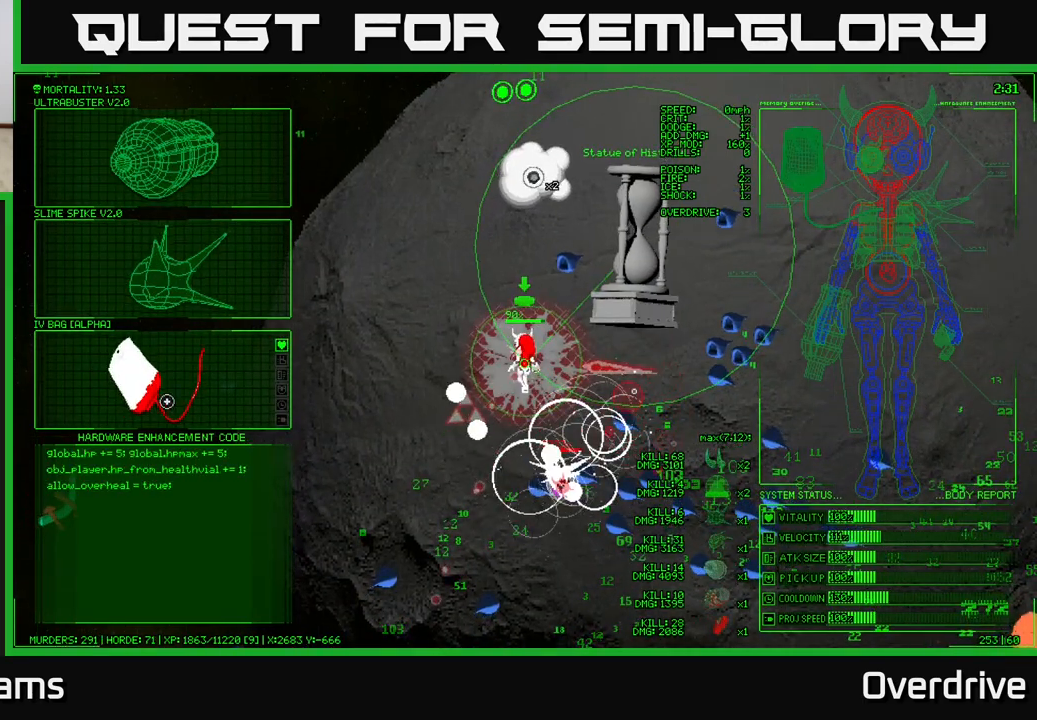
{"buttons": [], "left_stick": "up", "right_stick": "center", "events": [[50, "left_stick", "center"], [100, "left_stick", "up"]]}
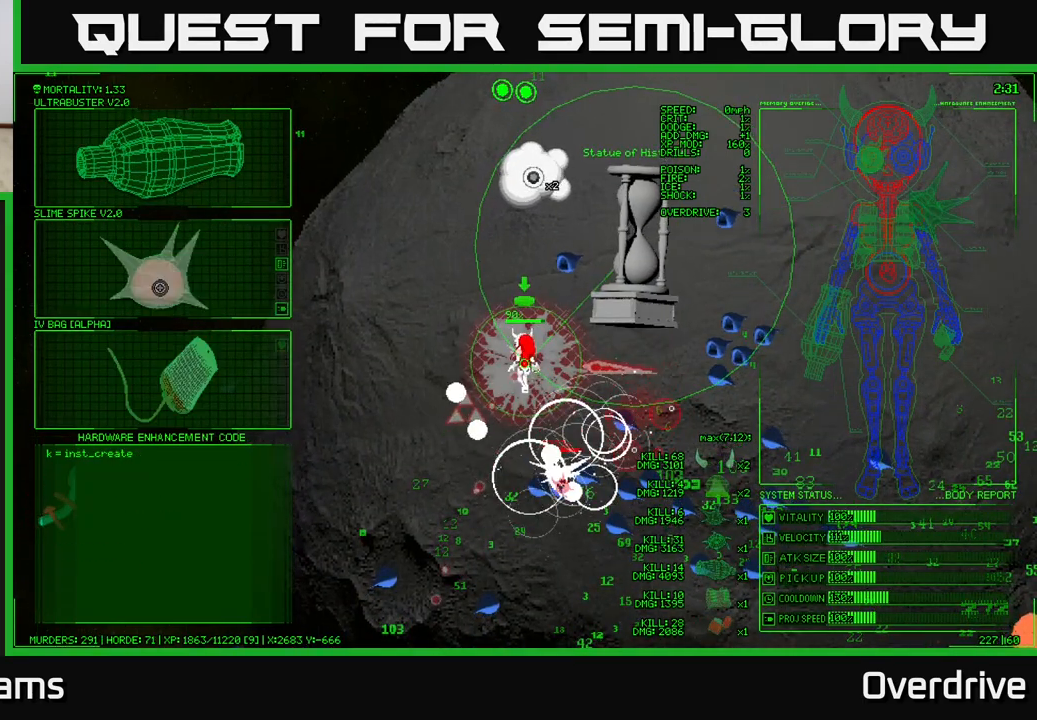
{"buttons": [], "left_stick": "down", "right_stick": "center", "events": [[117, "left_stick", "center"], [183, "left_stick", "down"]]}
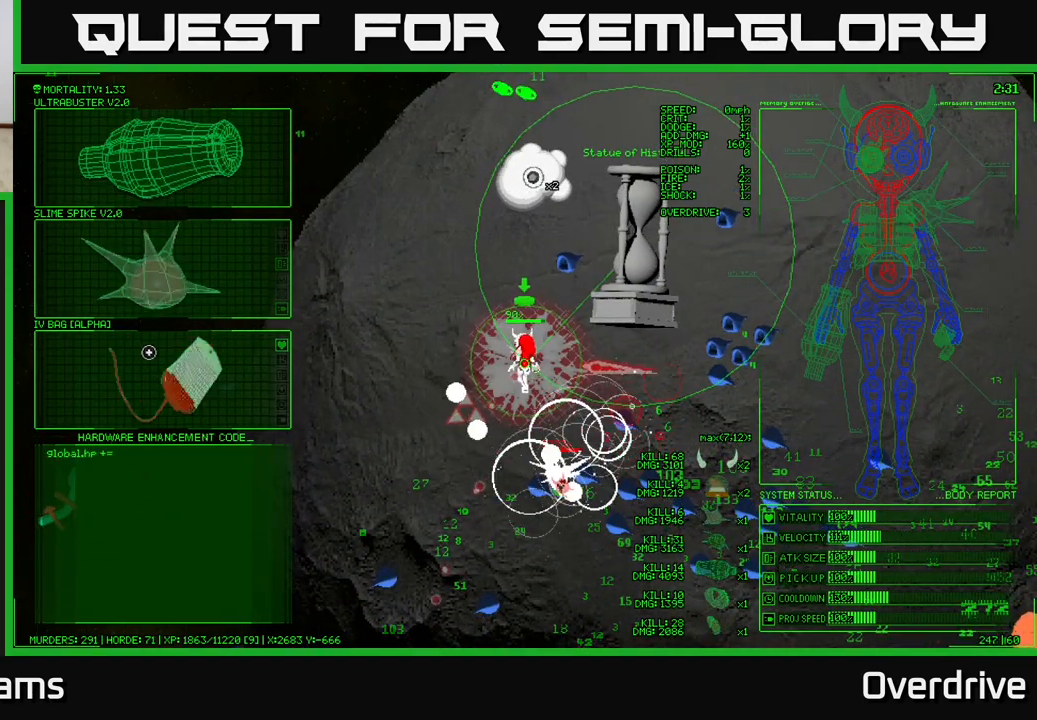
{"buttons": [], "left_stick": "center", "right_stick": "center", "events": [[67, "left_stick", "center"]]}
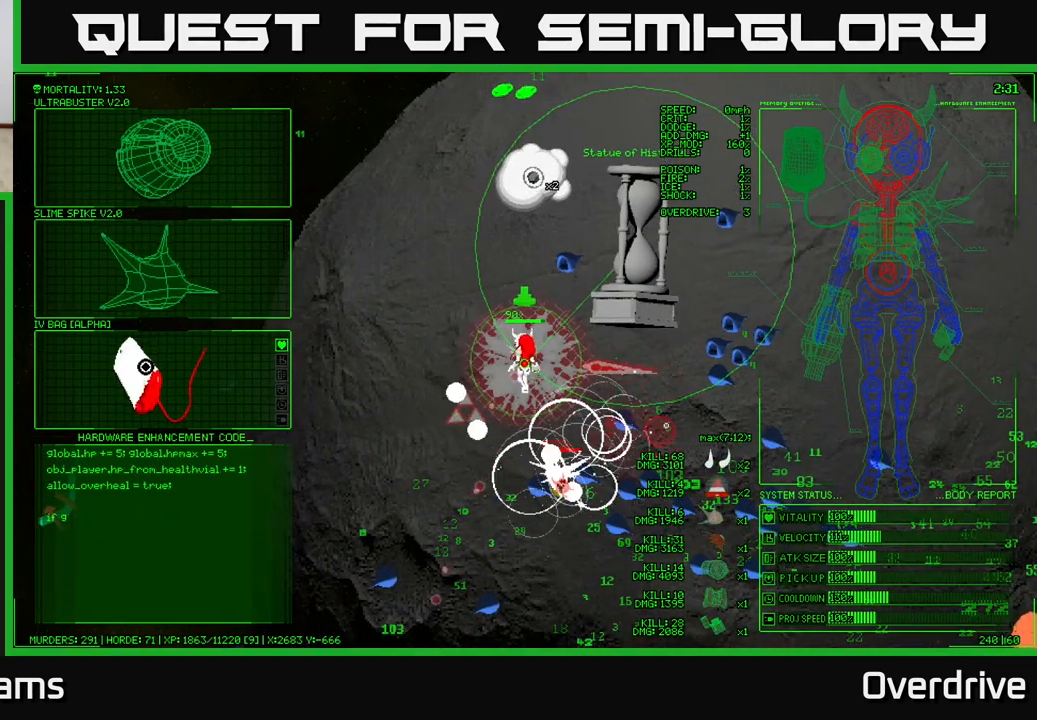
{"buttons": [], "left_stick": "up", "right_stick": "down-right", "events": [[83, "A", "down"], [150, "A", "up"], [367, "left_stick", "up"], [417, "right_stick", "down-right"]]}
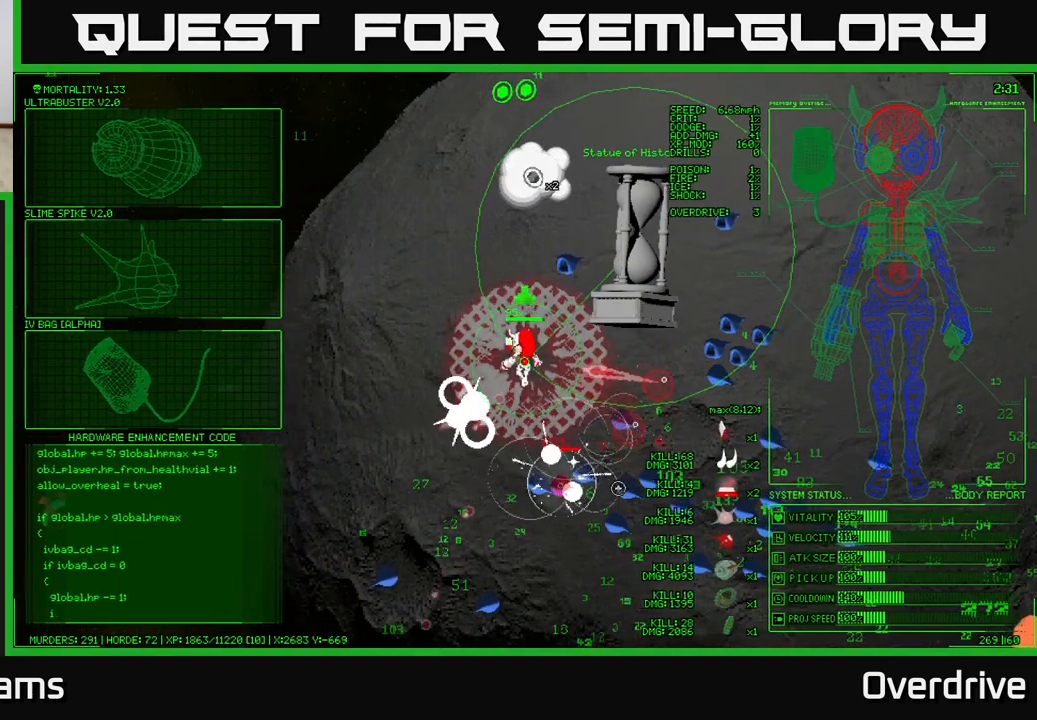
{"buttons": [], "left_stick": "up-left", "right_stick": "down-right", "events": [[483, "left_stick", "up-left"]]}
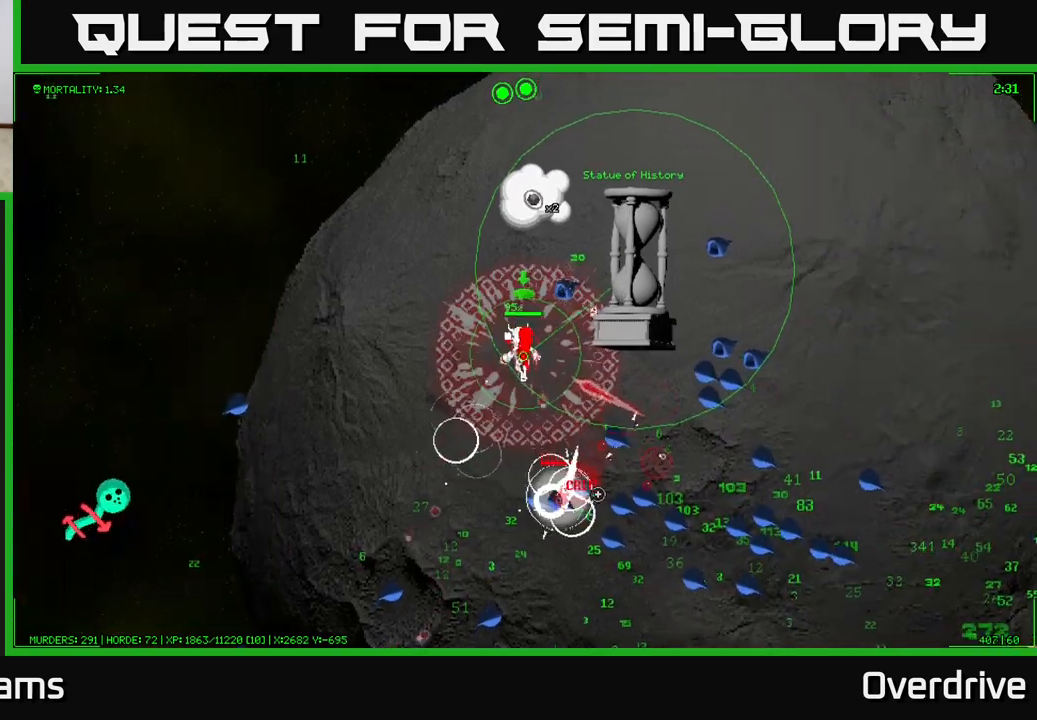
{"buttons": [], "left_stick": "up-right", "right_stick": "down-right", "events": [[83, "left_stick", "left"], [233, "left_stick", "down-left"], [350, "left_stick", "center"], [450, "left_stick", "up-right"]]}
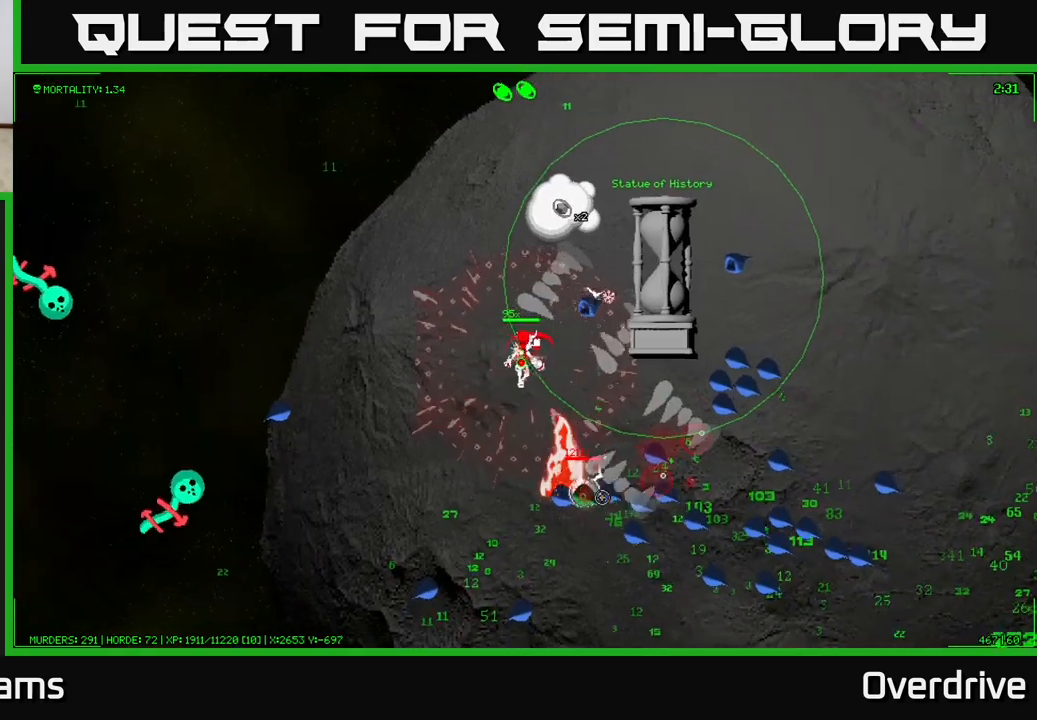
{"buttons": [], "left_stick": "down-right", "right_stick": "down-right", "events": [[17, "left_stick", "right"], [100, "left_stick", "down"], [350, "left_stick", "down-right"]]}
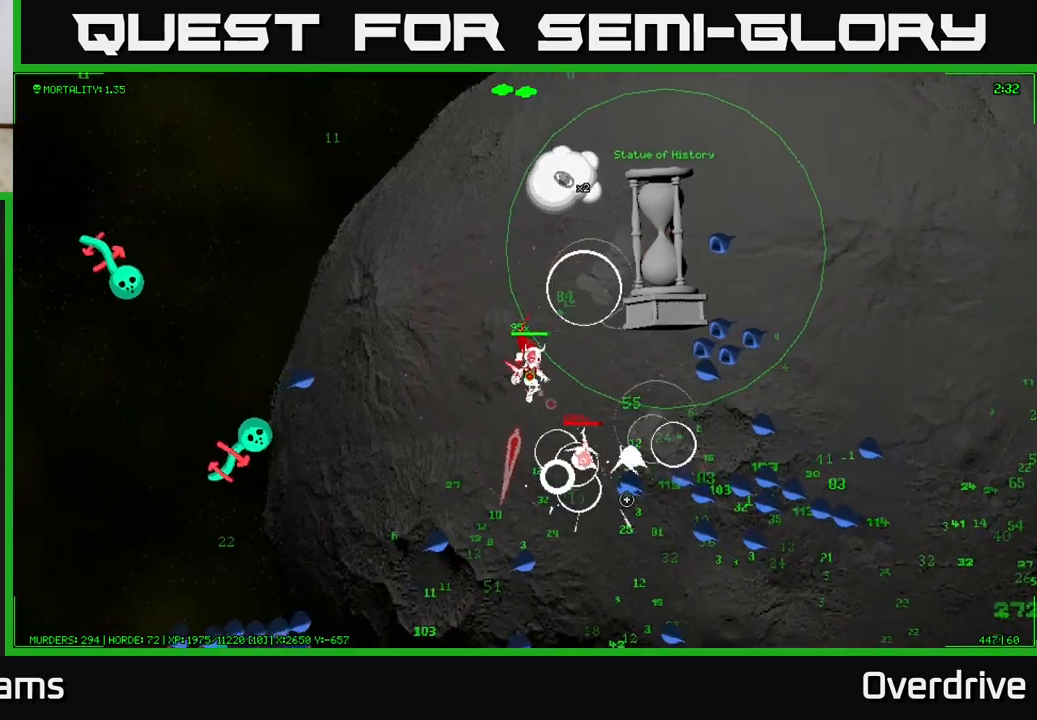
{"buttons": [], "left_stick": "center", "right_stick": "down-right", "events": [[17, "left_stick", "center"], [333, "left_stick", "down-left"], [500, "left_stick", "center"]]}
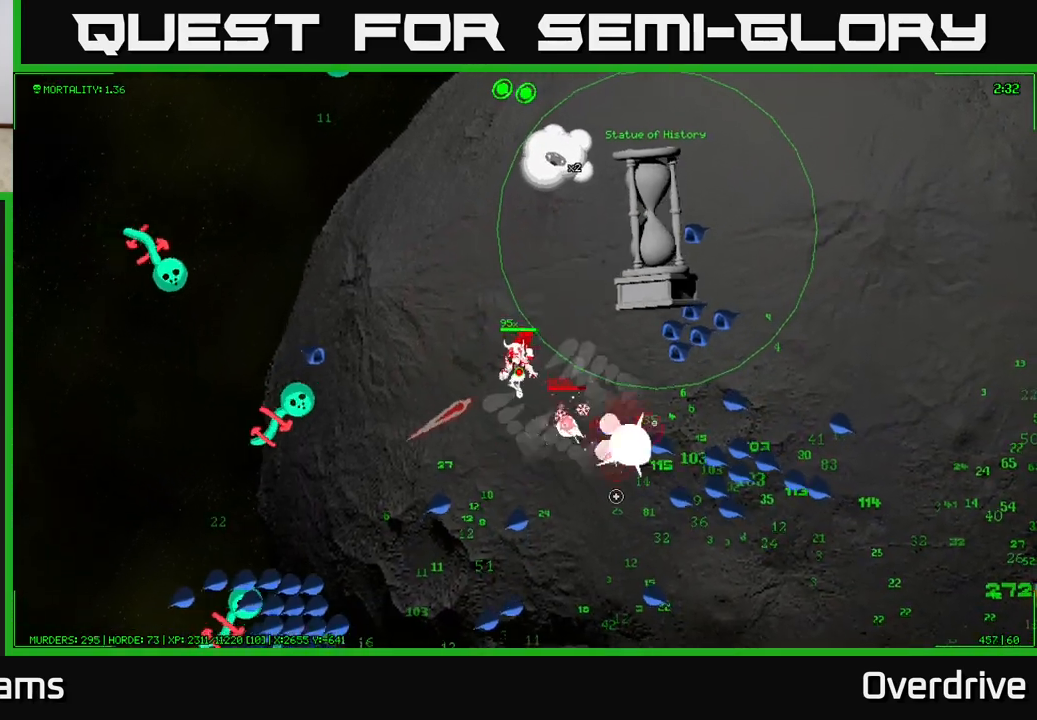
{"buttons": [], "left_stick": "center", "right_stick": "center", "events": [[350, "right_stick", "center"]]}
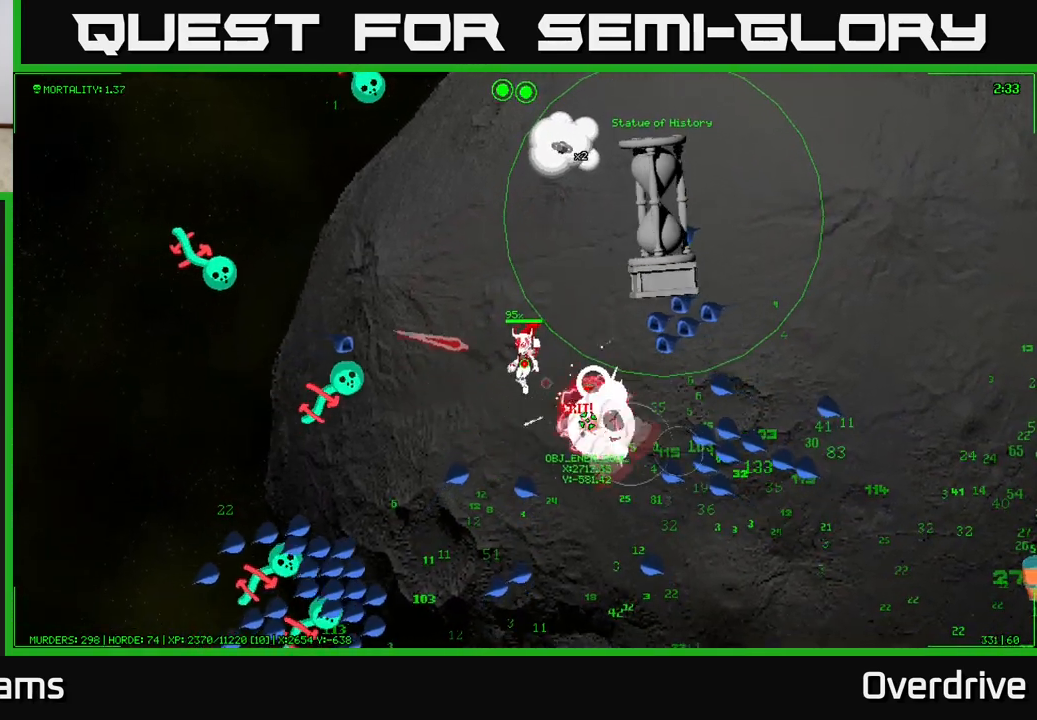
{"buttons": [], "left_stick": "center", "right_stick": "center", "events": []}
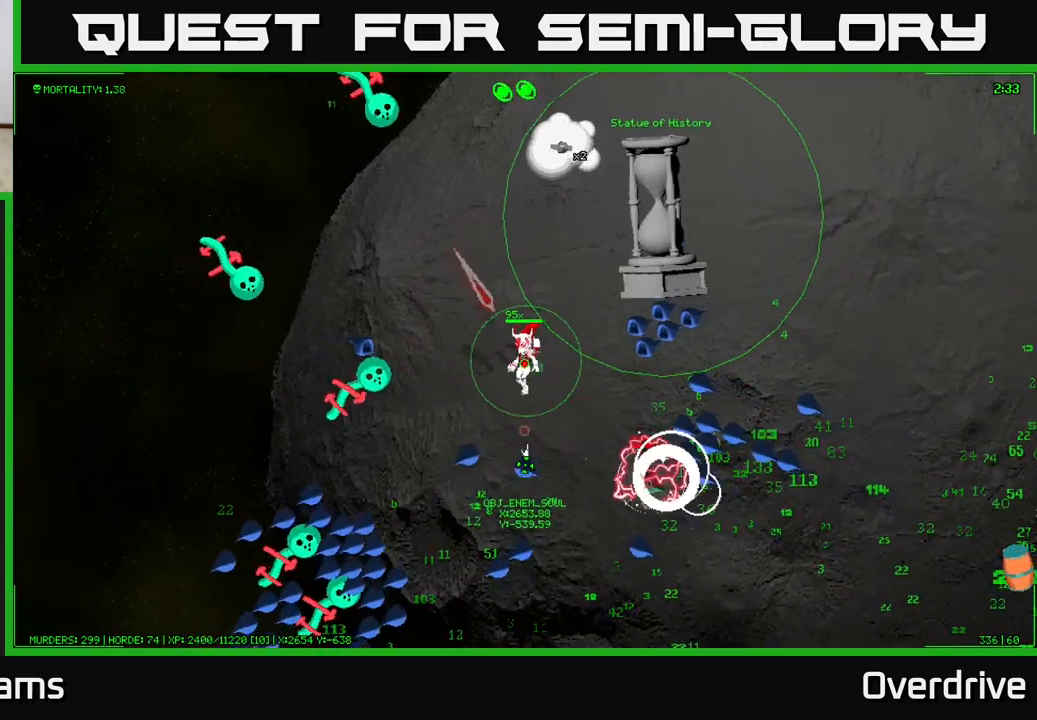
{"buttons": [], "left_stick": "up-left", "right_stick": "left", "events": [[100, "left_stick", "up-right"], [167, "right_stick", "down-left"], [283, "left_stick", "up-left"], [433, "right_stick", "left"]]}
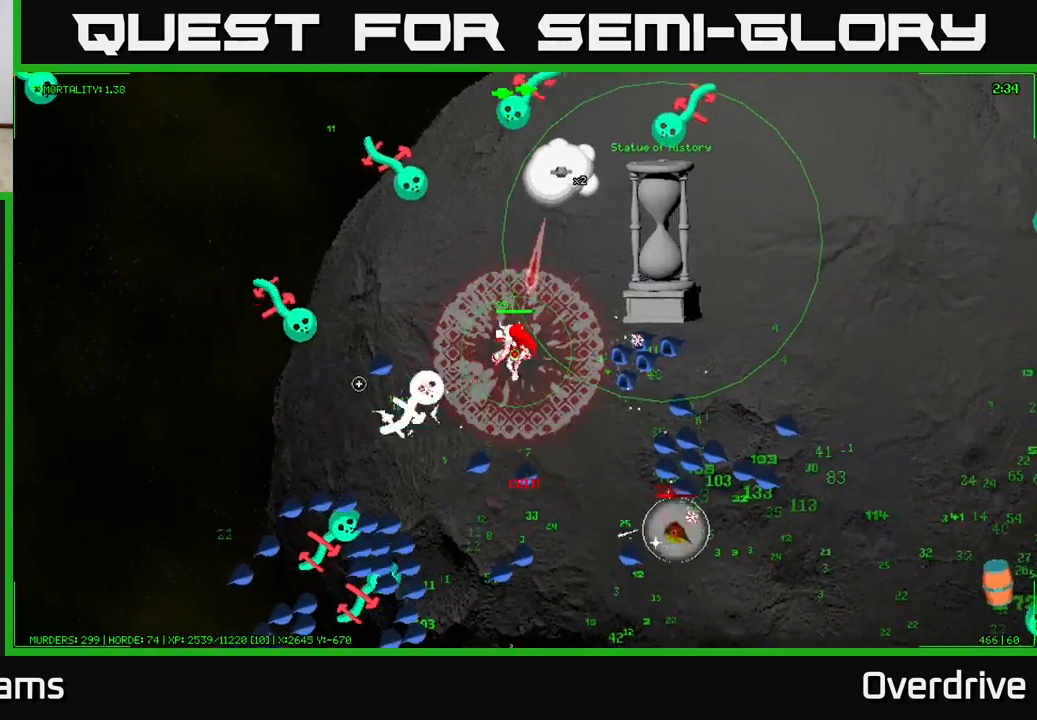
{"buttons": [], "left_stick": "down-right", "right_stick": "down-left", "events": [[67, "right_stick", "down-left"], [100, "left_stick", "center"], [167, "left_stick", "up-right"], [383, "left_stick", "center"], [500, "left_stick", "down-right"]]}
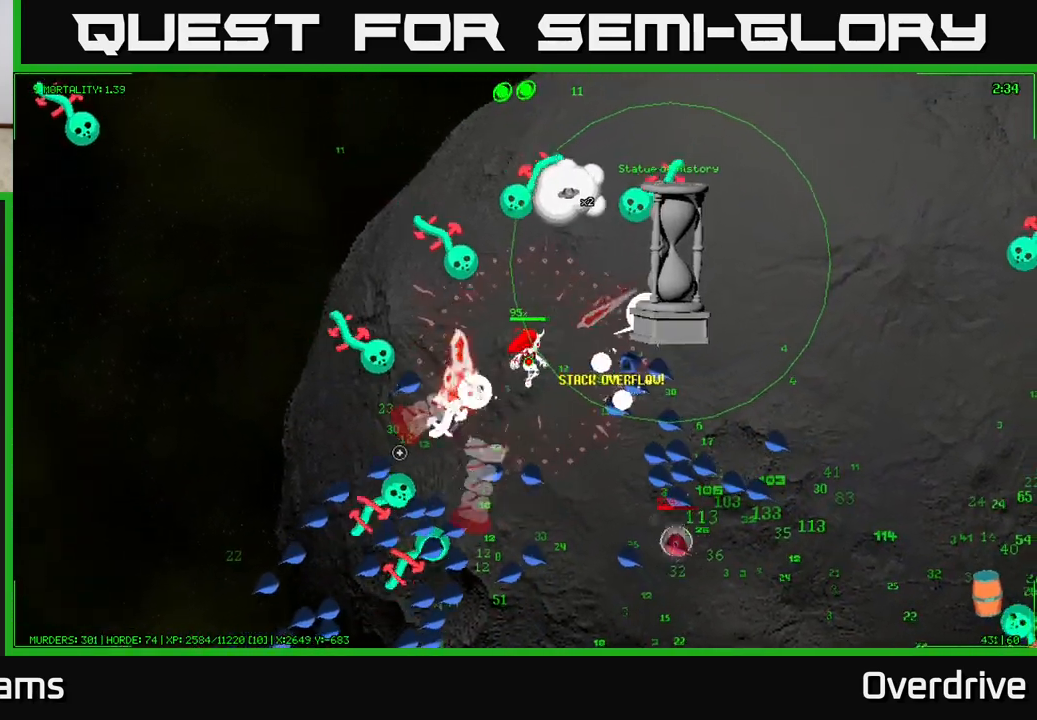
{"buttons": [], "left_stick": "down", "right_stick": "up-left", "events": [[167, "right_stick", "left"], [183, "left_stick", "down"], [350, "left_stick", "down-right"], [350, "right_stick", "up-left"], [450, "left_stick", "down"]]}
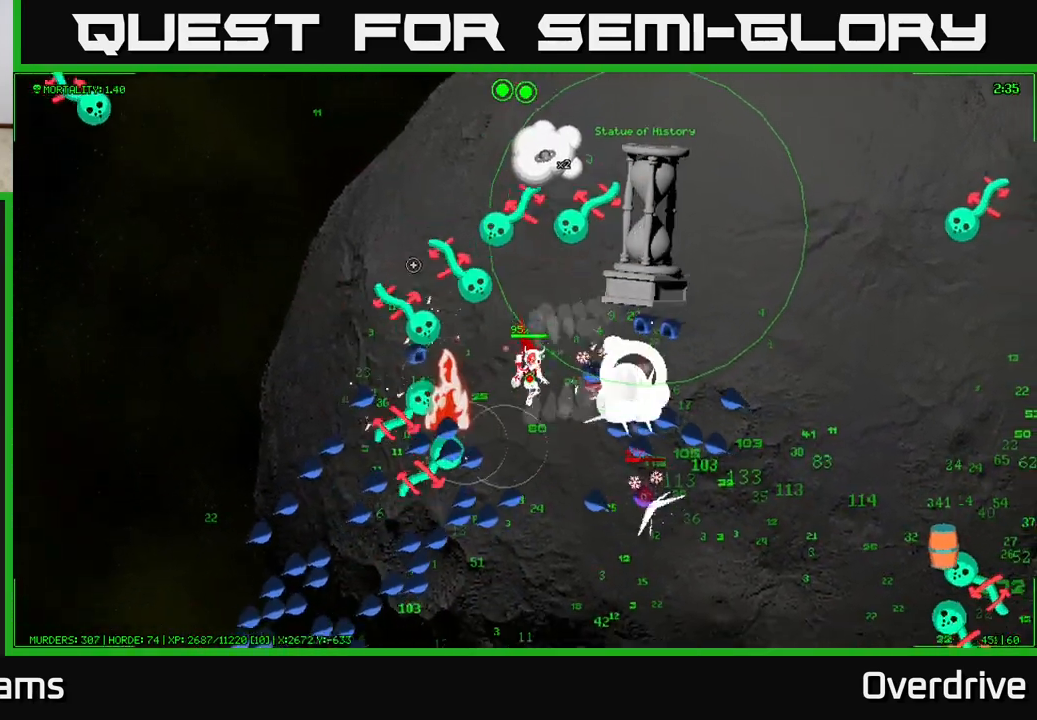
{"buttons": [], "left_stick": "down", "right_stick": "up-left", "events": [[67, "left_stick", "down-right"], [200, "left_stick", "down"]]}